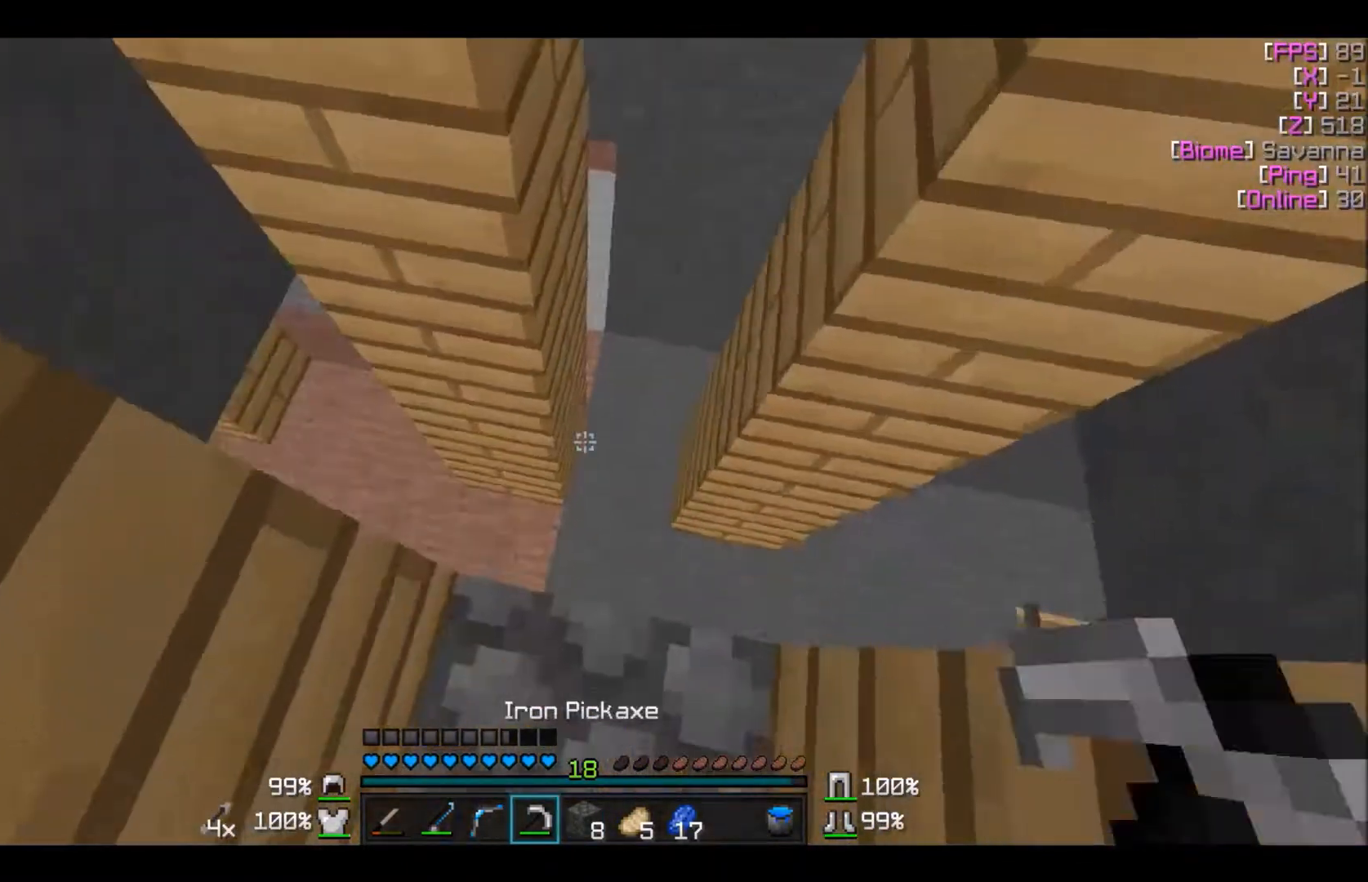
Gameplay with keyboard and mouse; each line is a JSON object with the keys and mouse buttons held at the frame after it. "events" lists presses ("down") and releases ("up") of "a", "d", "s", "w", "mouse_left" and "mouse_right" between this image and that frame as [ms after this image, input, new state], when the widget could be followed in between. "mouse_left", "mouse_right" = the "left", "right" buttons of the "mouse" list. No other keys are recorded. Fast repeated clicks can show as one long hold. Mouse movement is not recorded.
{"keys": [], "mouse": [], "events": [[134, "w", "up"]]}
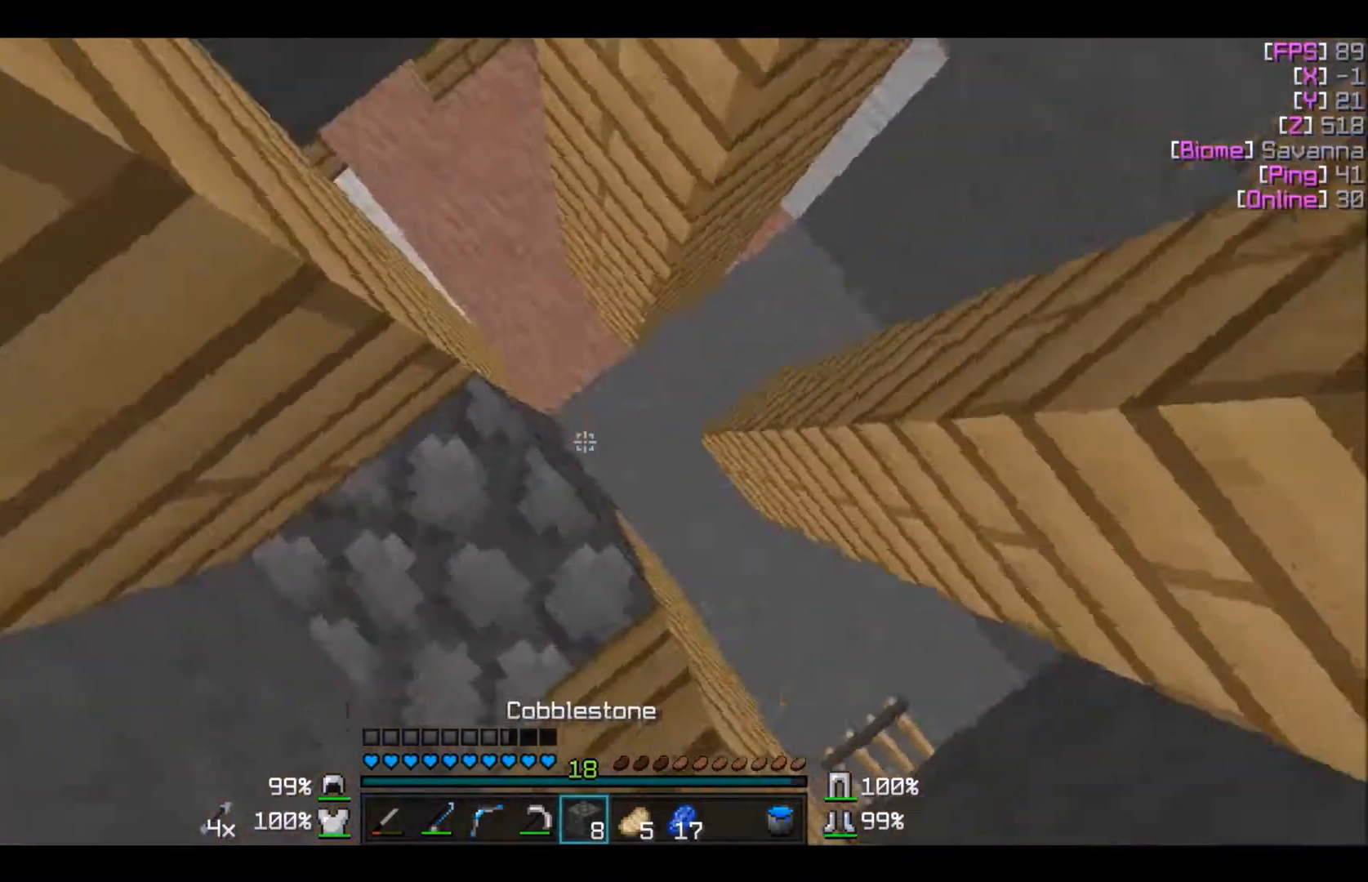
{"keys": ["d", "w"], "mouse": [], "events": [[67, "a", "down"], [67, "w", "down"], [233, "a", "up"], [334, "d", "down"], [367, "w", "up"], [434, "w", "down"]]}
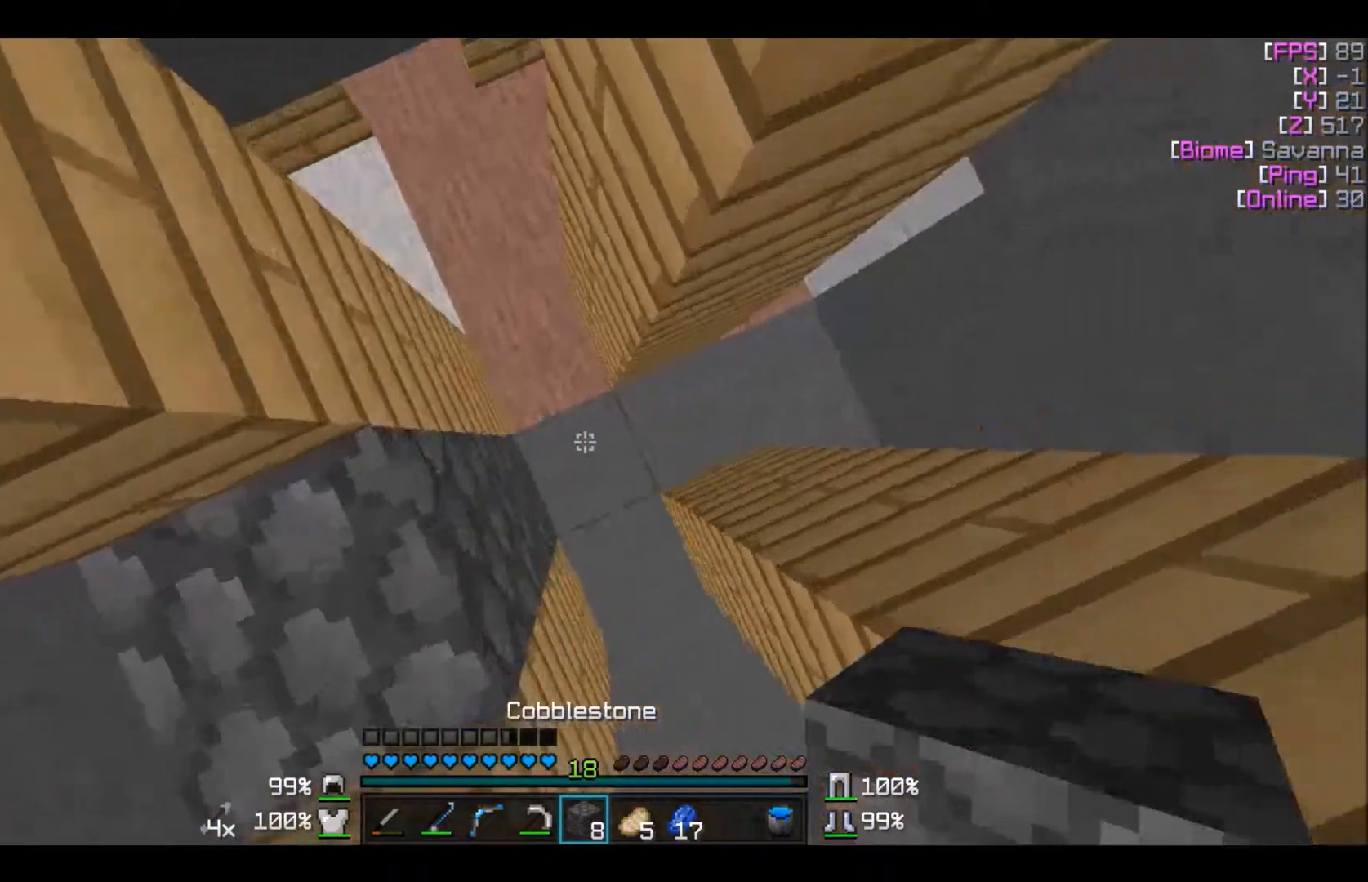
{"keys": ["w"], "mouse": [], "events": [[34, "a", "down"], [34, "d", "up"], [167, "mouse_right", "down"], [267, "mouse_right", "up"], [434, "a", "up"]]}
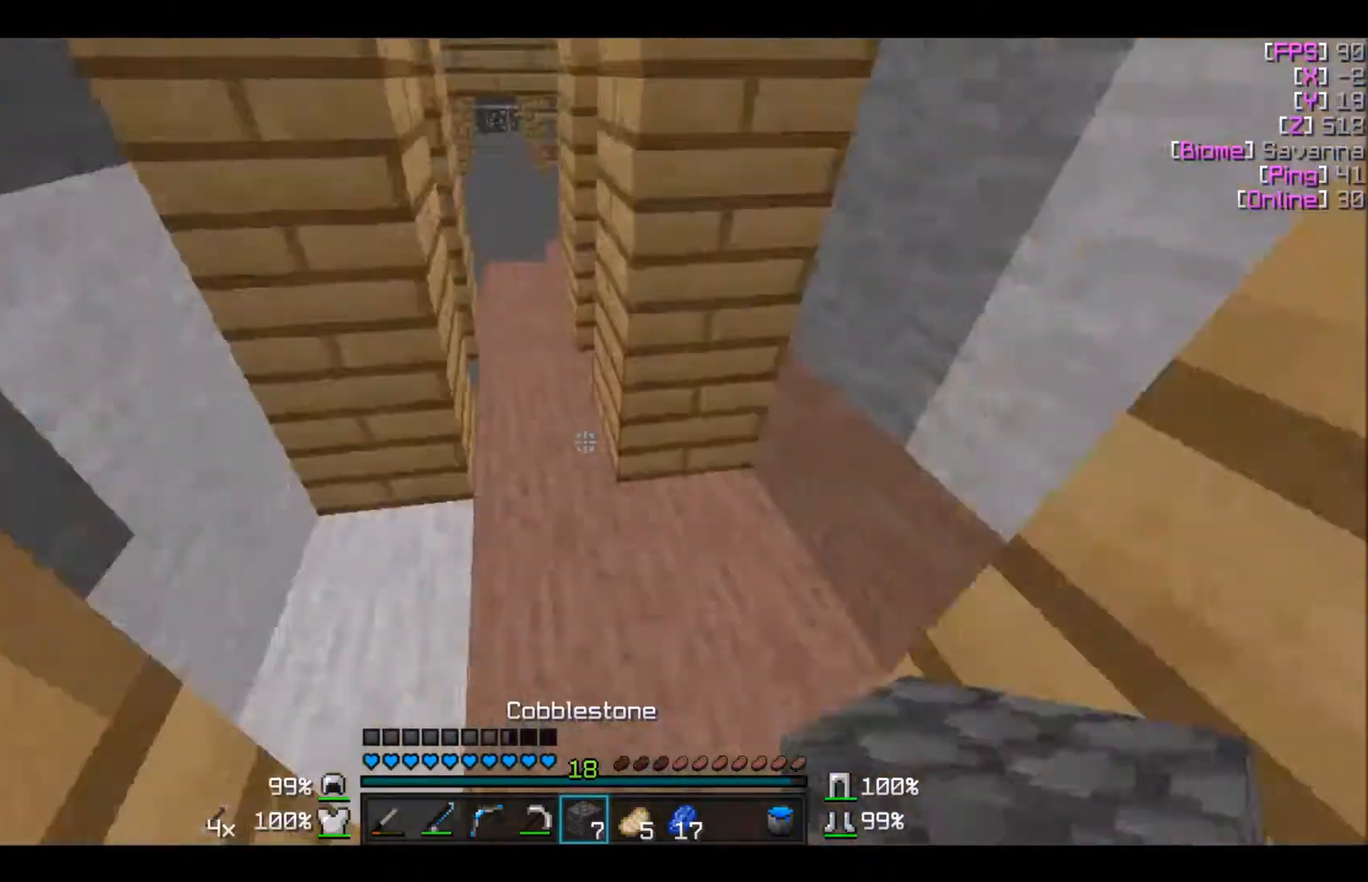
{"keys": ["w"], "mouse": [], "events": []}
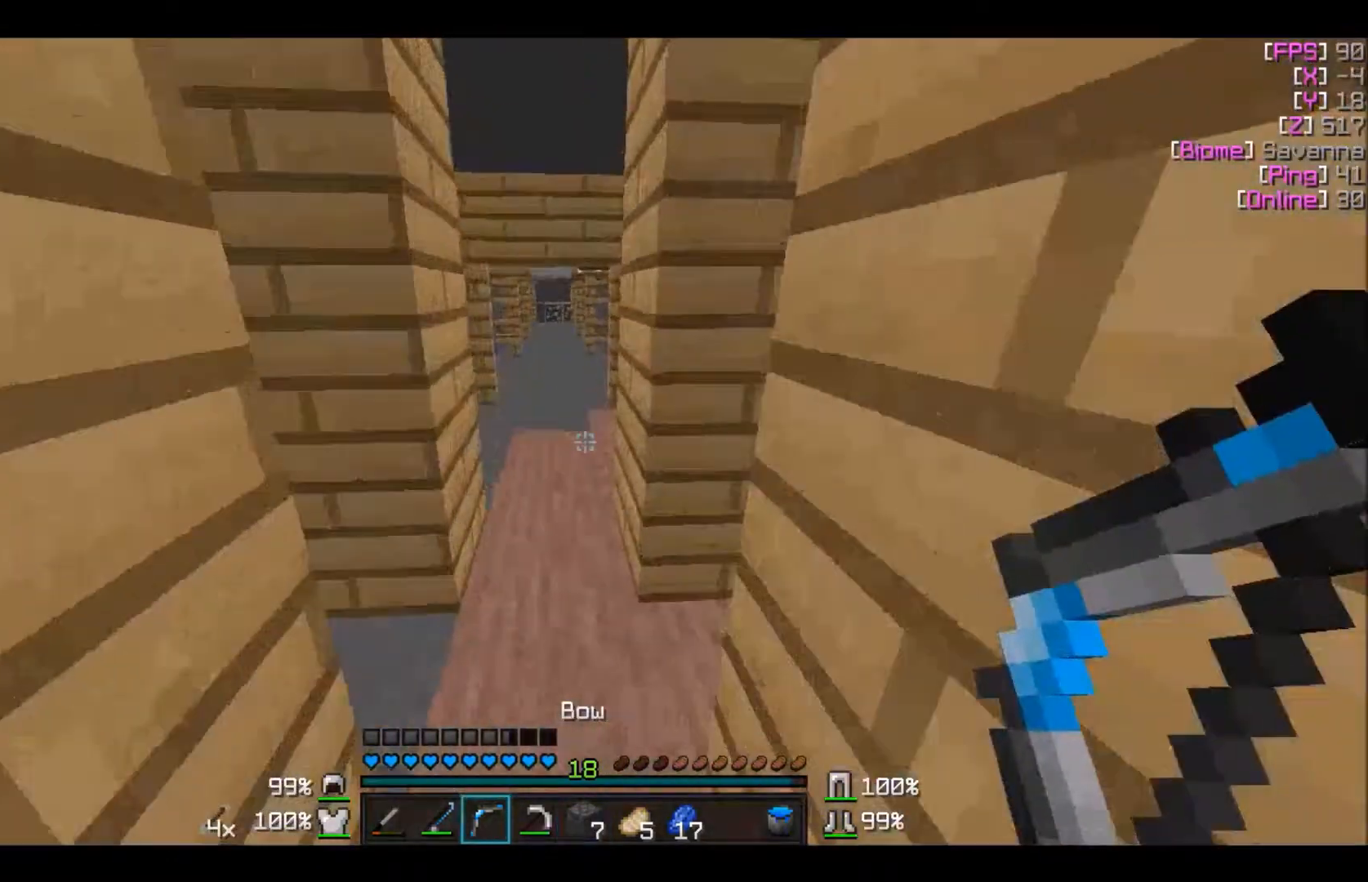
{"keys": [], "mouse": [], "events": [[67, "w", "up"]]}
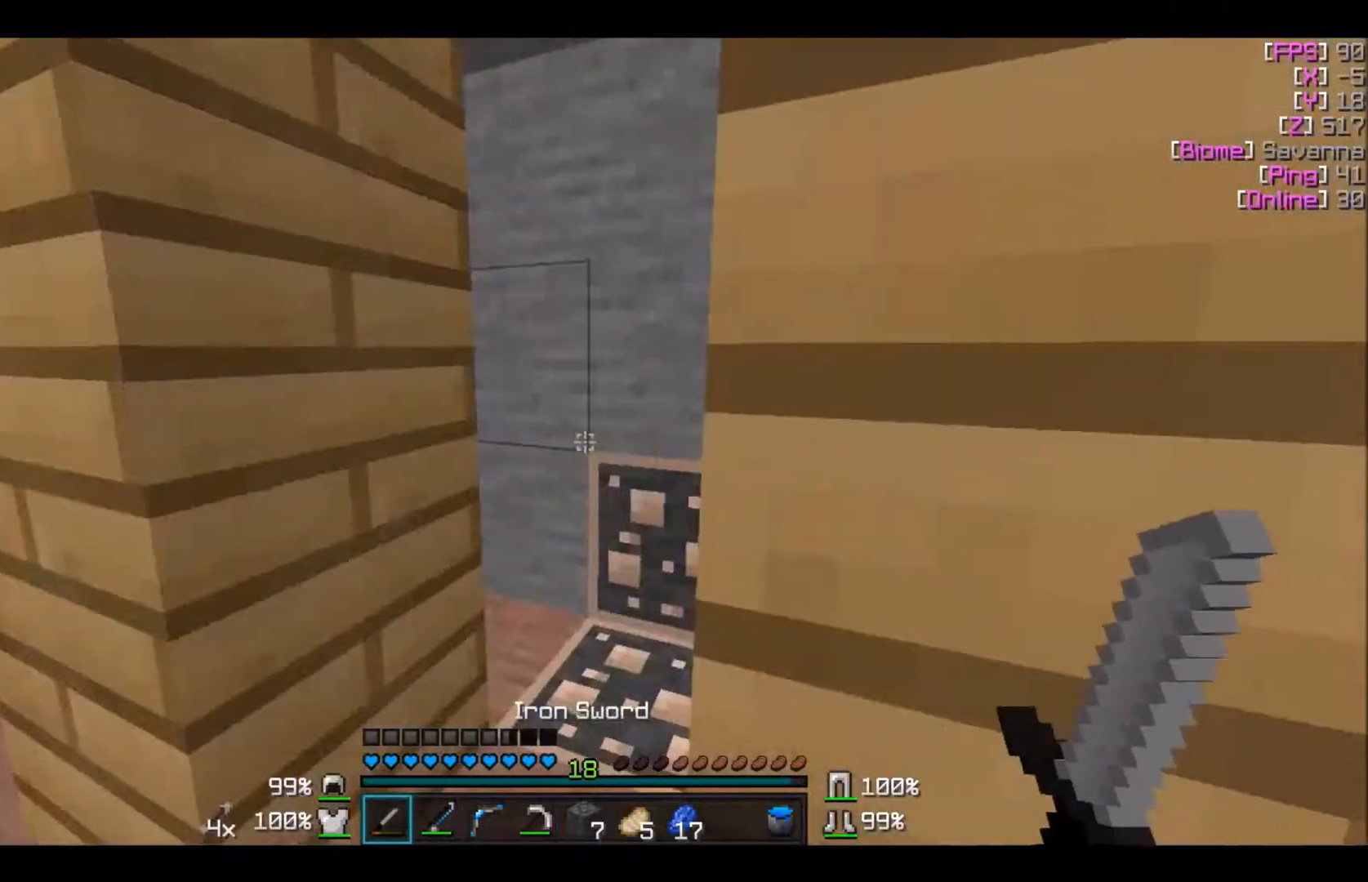
{"keys": ["d"], "mouse": [], "events": [[133, "a", "down"], [167, "a", "up"], [233, "w", "down"], [367, "w", "up"], [434, "d", "down"]]}
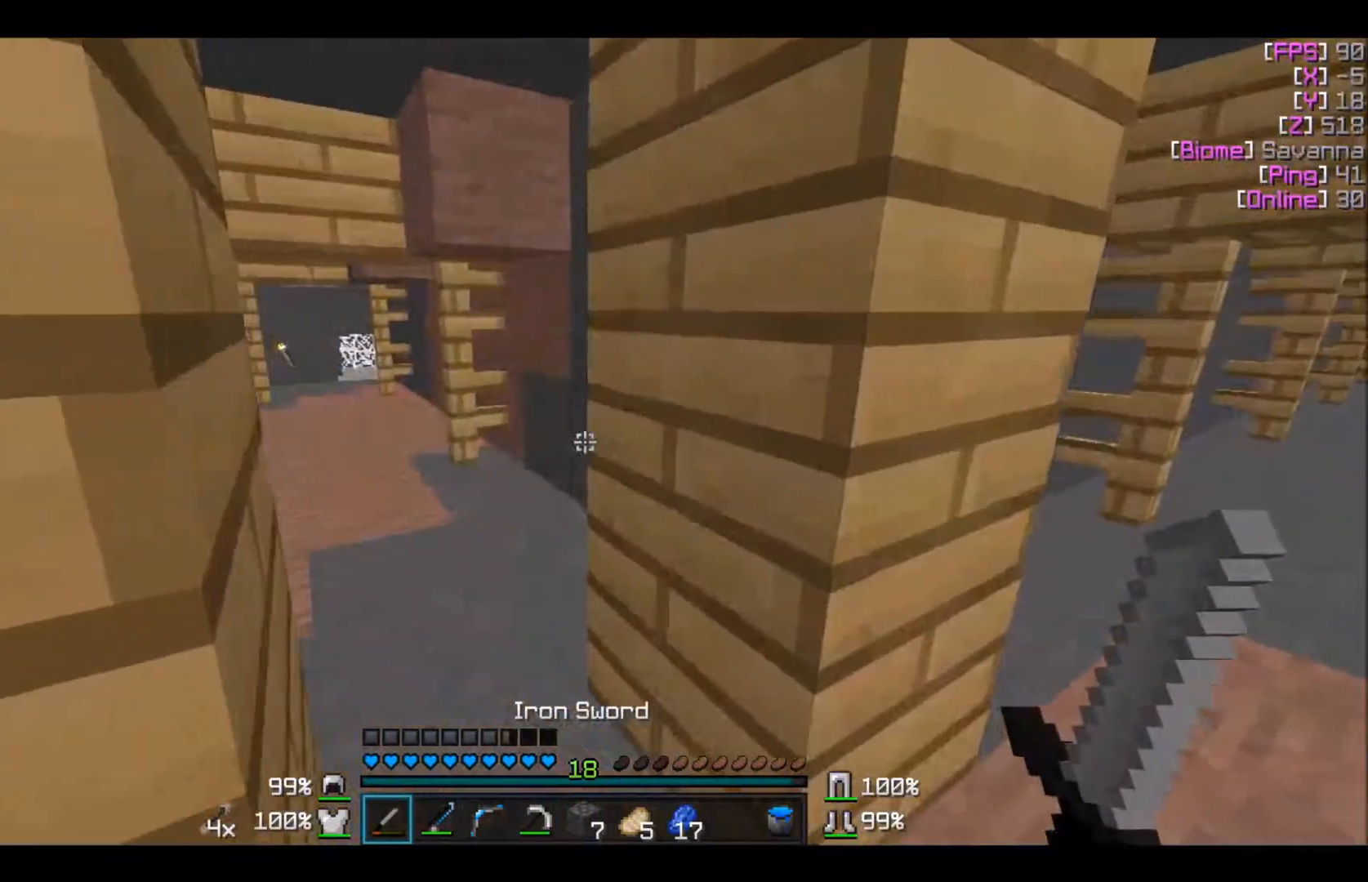
{"keys": ["d"], "mouse": [], "events": []}
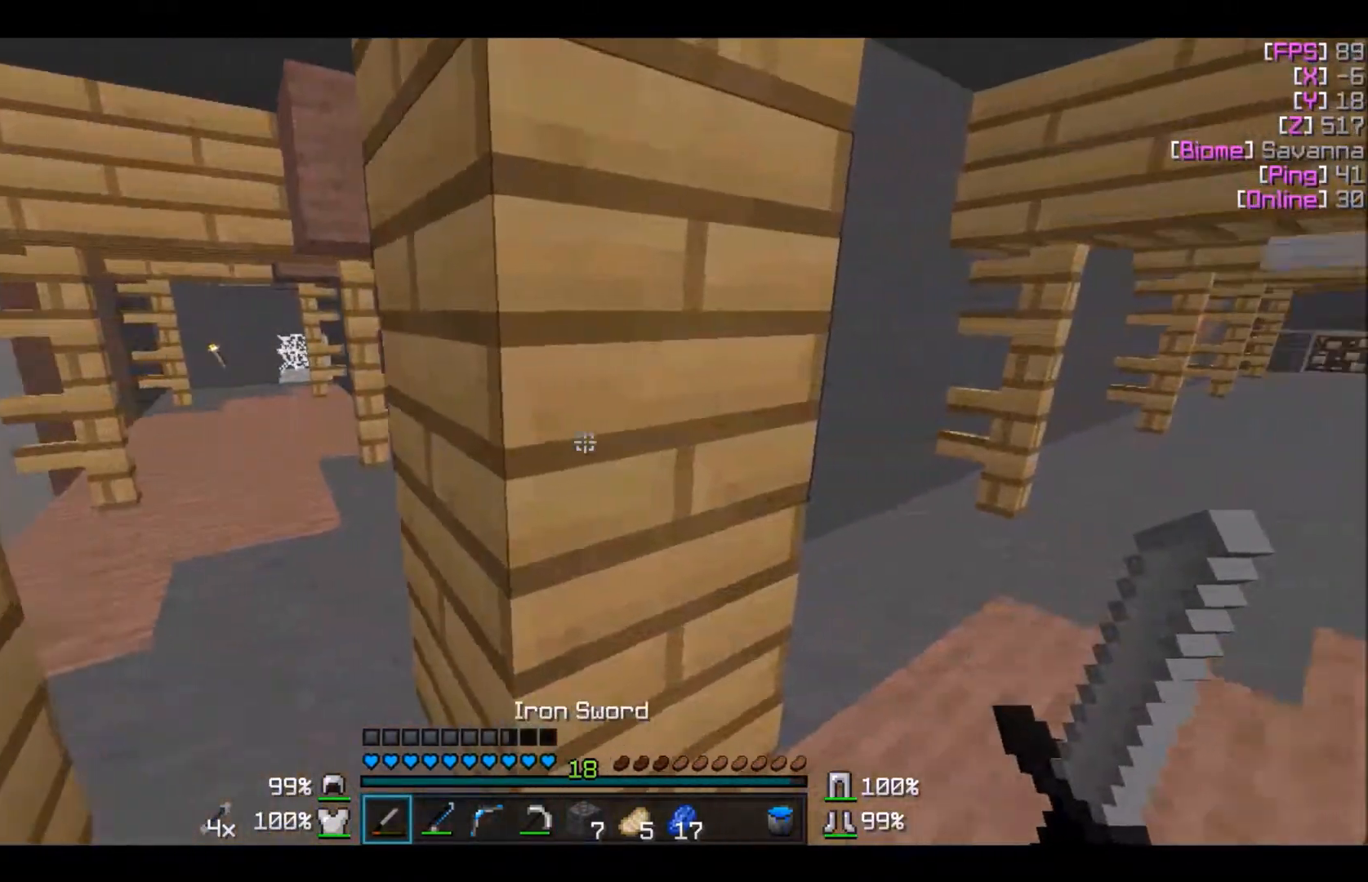
{"keys": ["w"], "mouse": [], "events": [[33, "w", "down"], [133, "d", "up"], [334, "mouse_right", "down"], [467, "mouse_right", "up"]]}
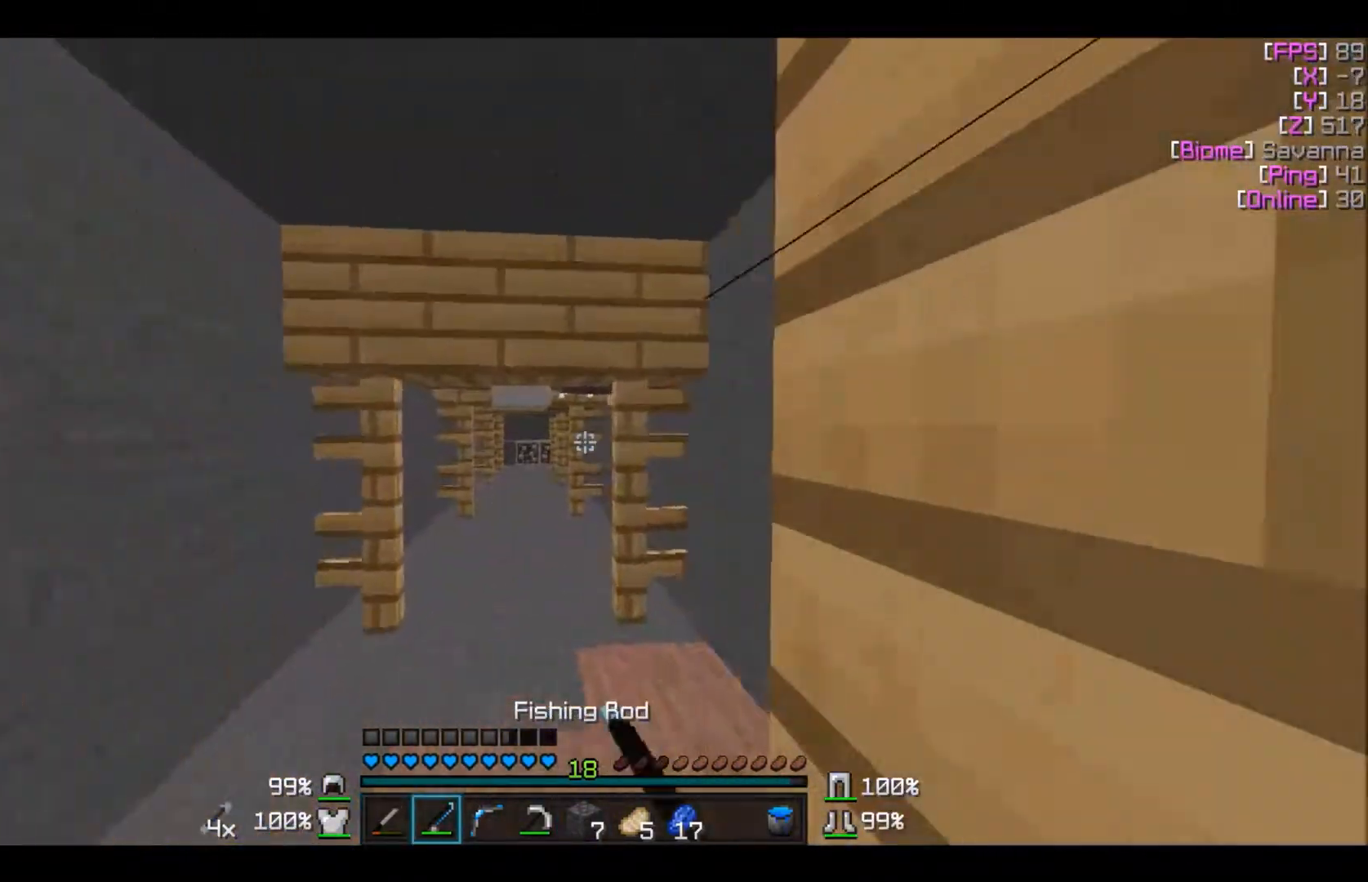
{"keys": ["w"], "mouse": ["left"], "events": [[34, "a", "down"], [134, "a", "up"], [267, "mouse_left", "down"]]}
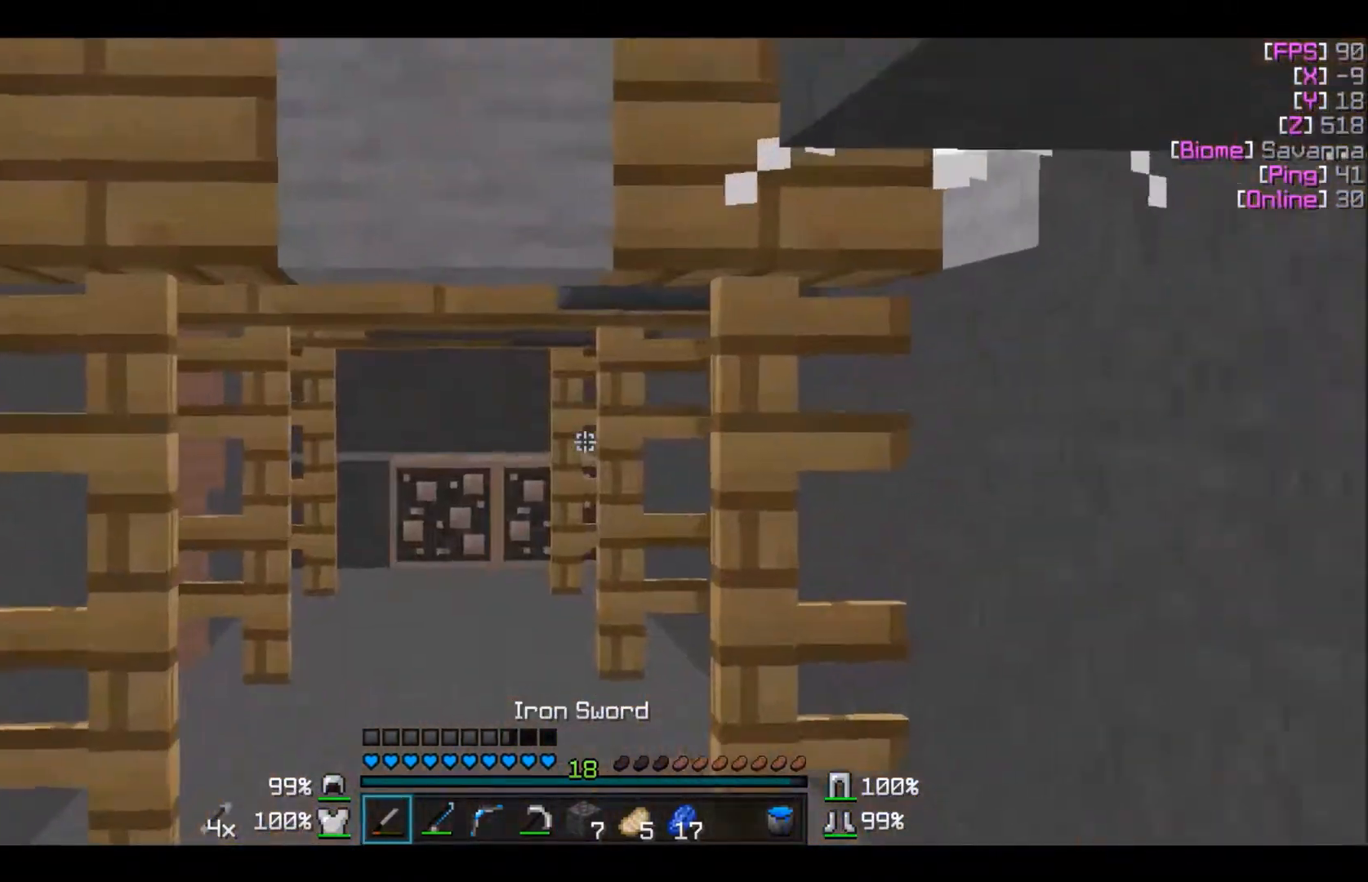
{"keys": ["w"], "mouse": ["left"], "events": [[133, "mouse_left", "up"], [233, "mouse_right", "down"], [367, "mouse_right", "up"], [467, "mouse_left", "down"]]}
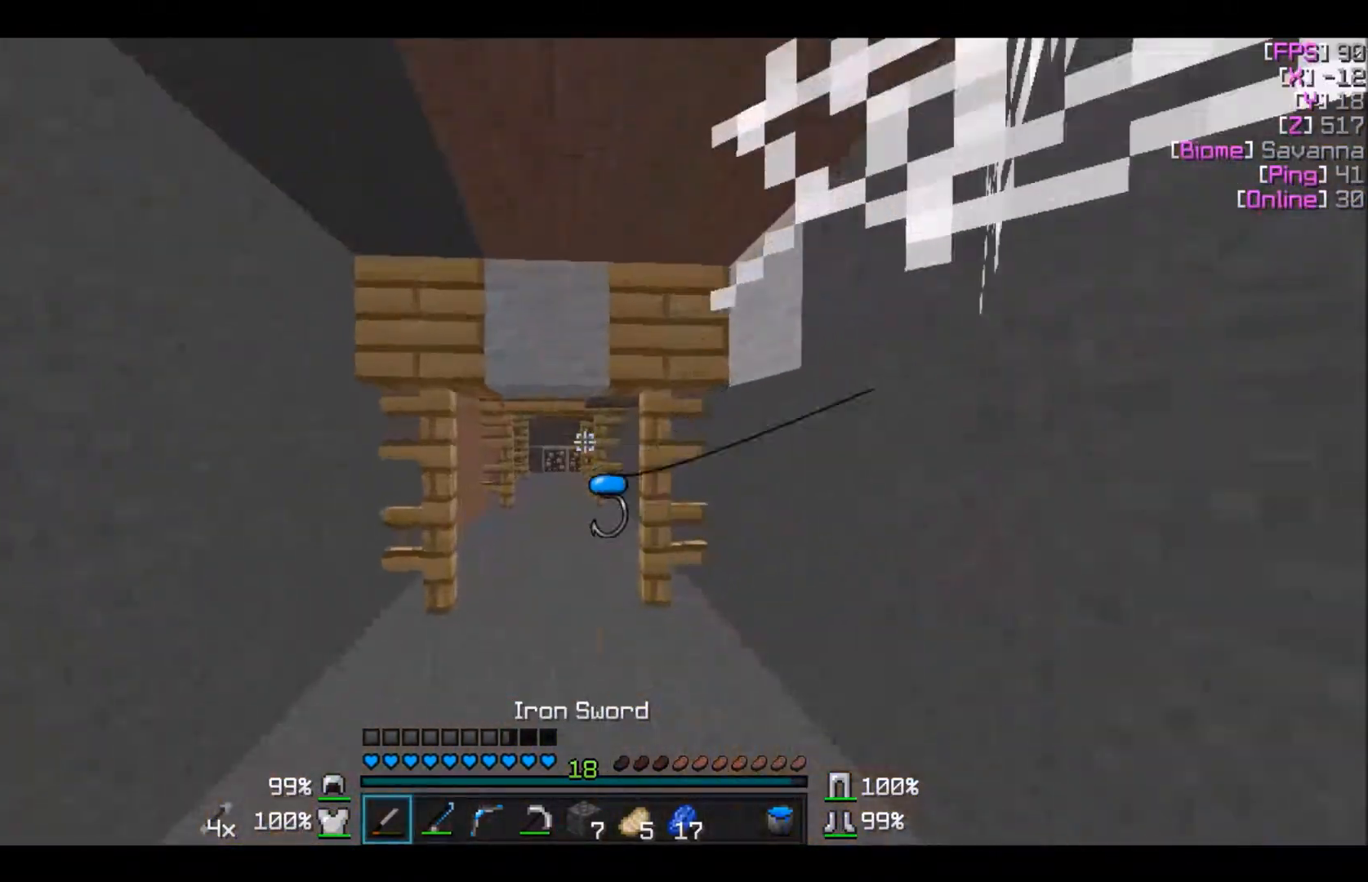
{"keys": ["w"], "mouse": ["left"], "events": [[134, "mouse_left", "up"], [267, "mouse_right", "down"], [434, "mouse_right", "up"], [468, "mouse_left", "down"]]}
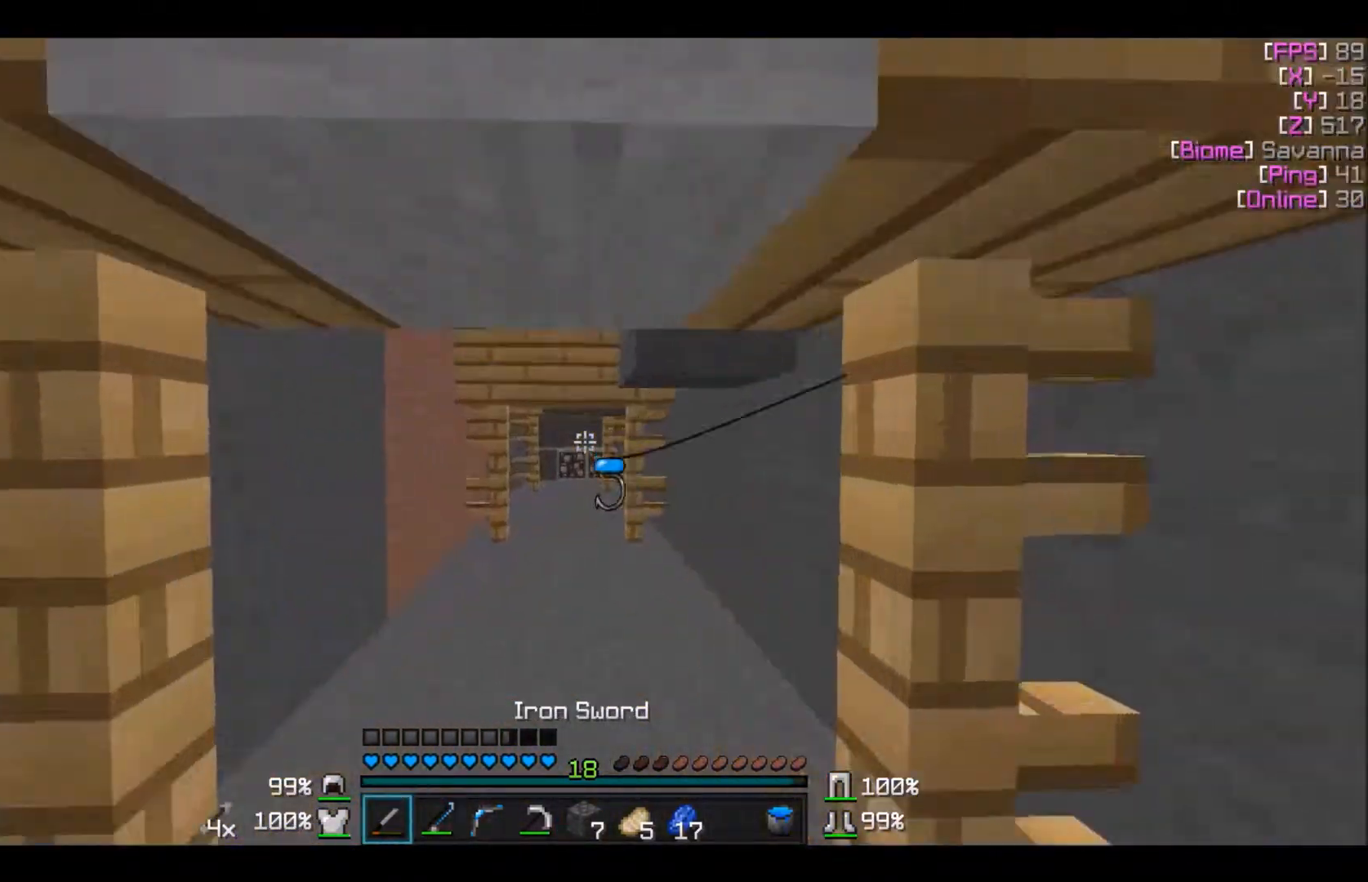
{"keys": ["w"], "mouse": [], "events": [[133, "mouse_left", "up"], [233, "mouse_right", "down"], [434, "mouse_right", "up"]]}
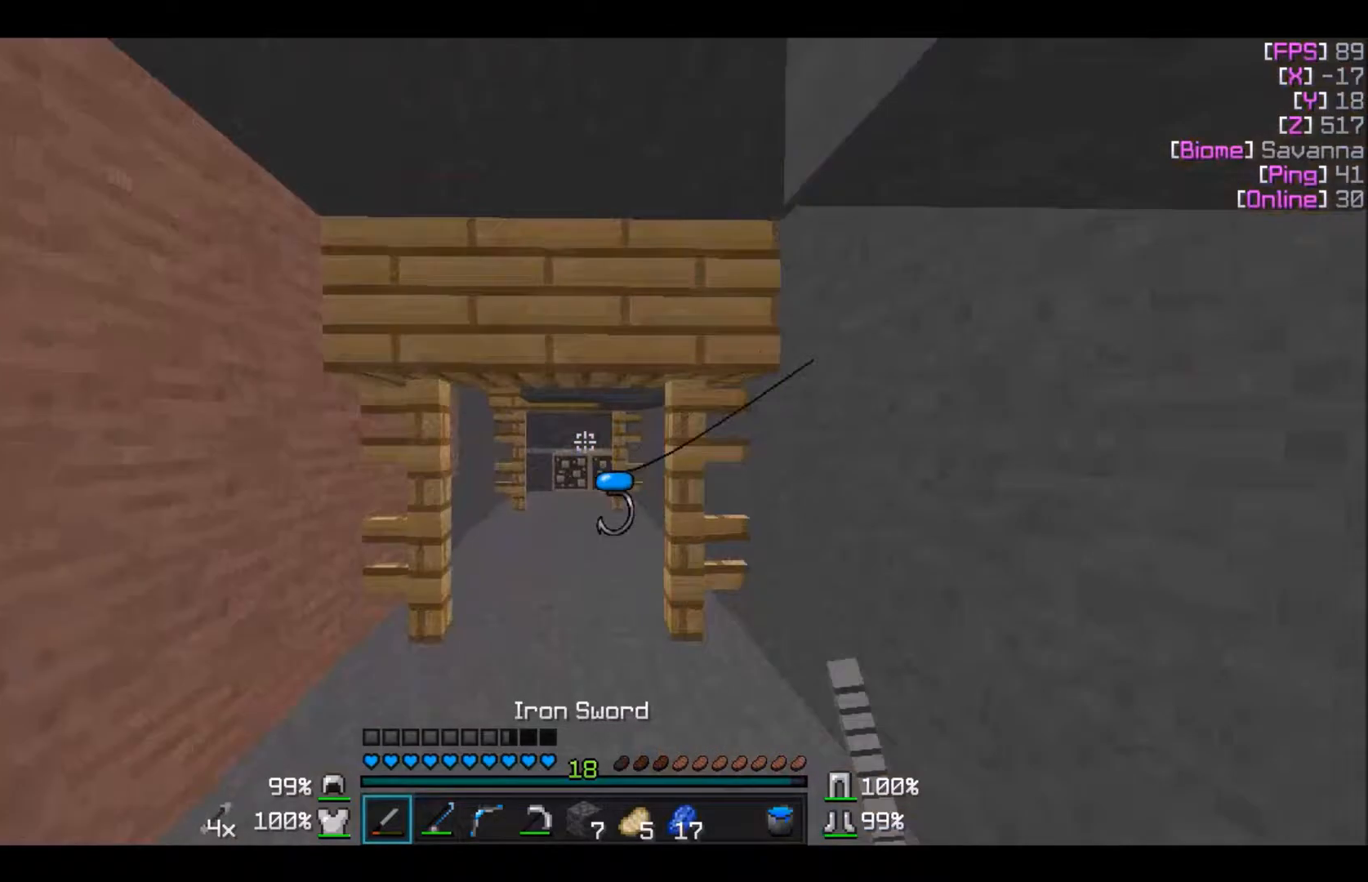
{"keys": ["w"], "mouse": ["left"], "events": [[34, "mouse_left", "down"], [134, "mouse_left", "up"], [267, "mouse_right", "down"], [434, "mouse_right", "up"], [467, "mouse_left", "down"]]}
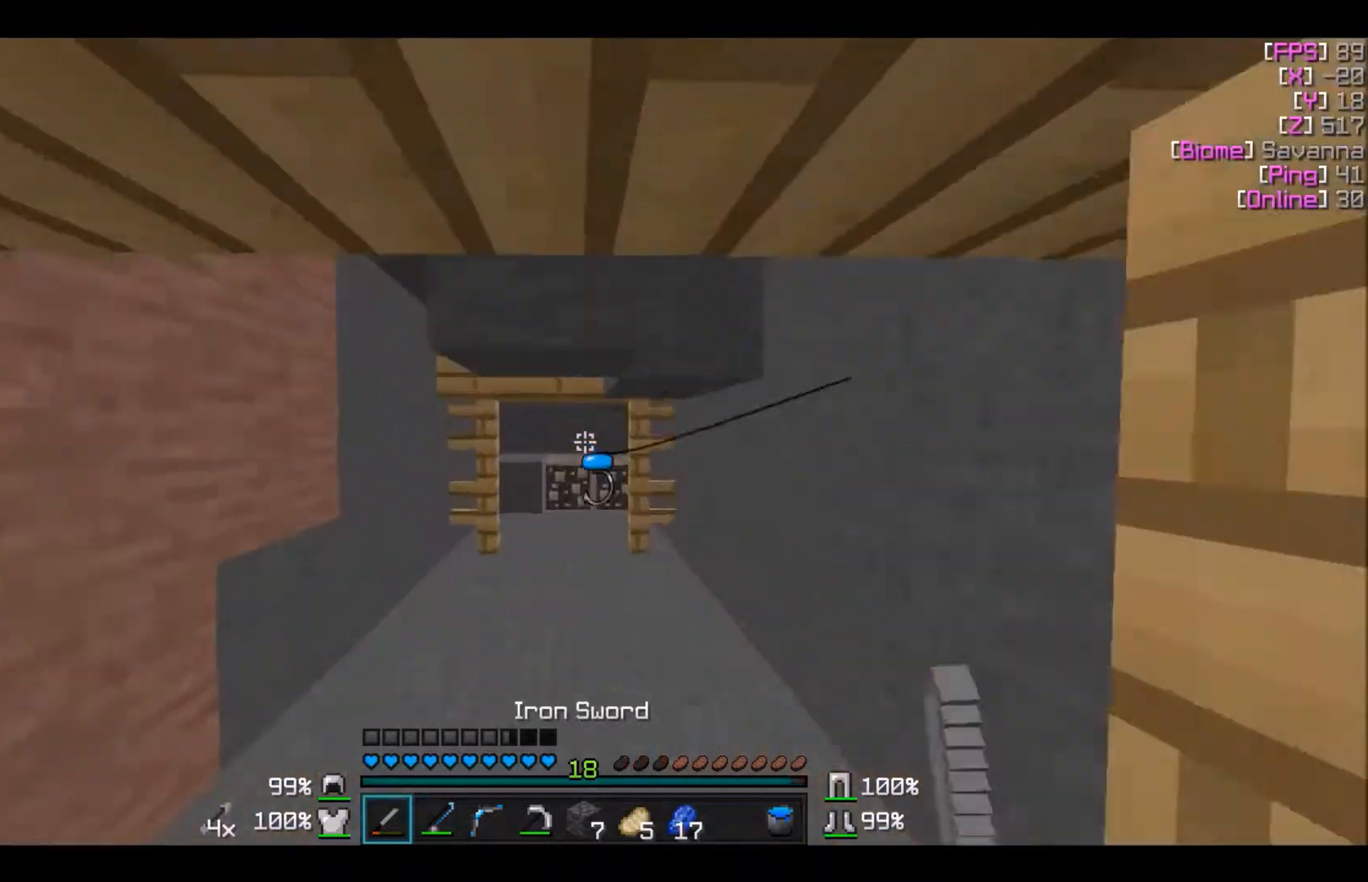
{"keys": ["w"], "mouse": ["left"], "events": [[67, "mouse_left", "up"], [233, "mouse_right", "down"], [434, "mouse_left", "down"], [434, "mouse_right", "up"]]}
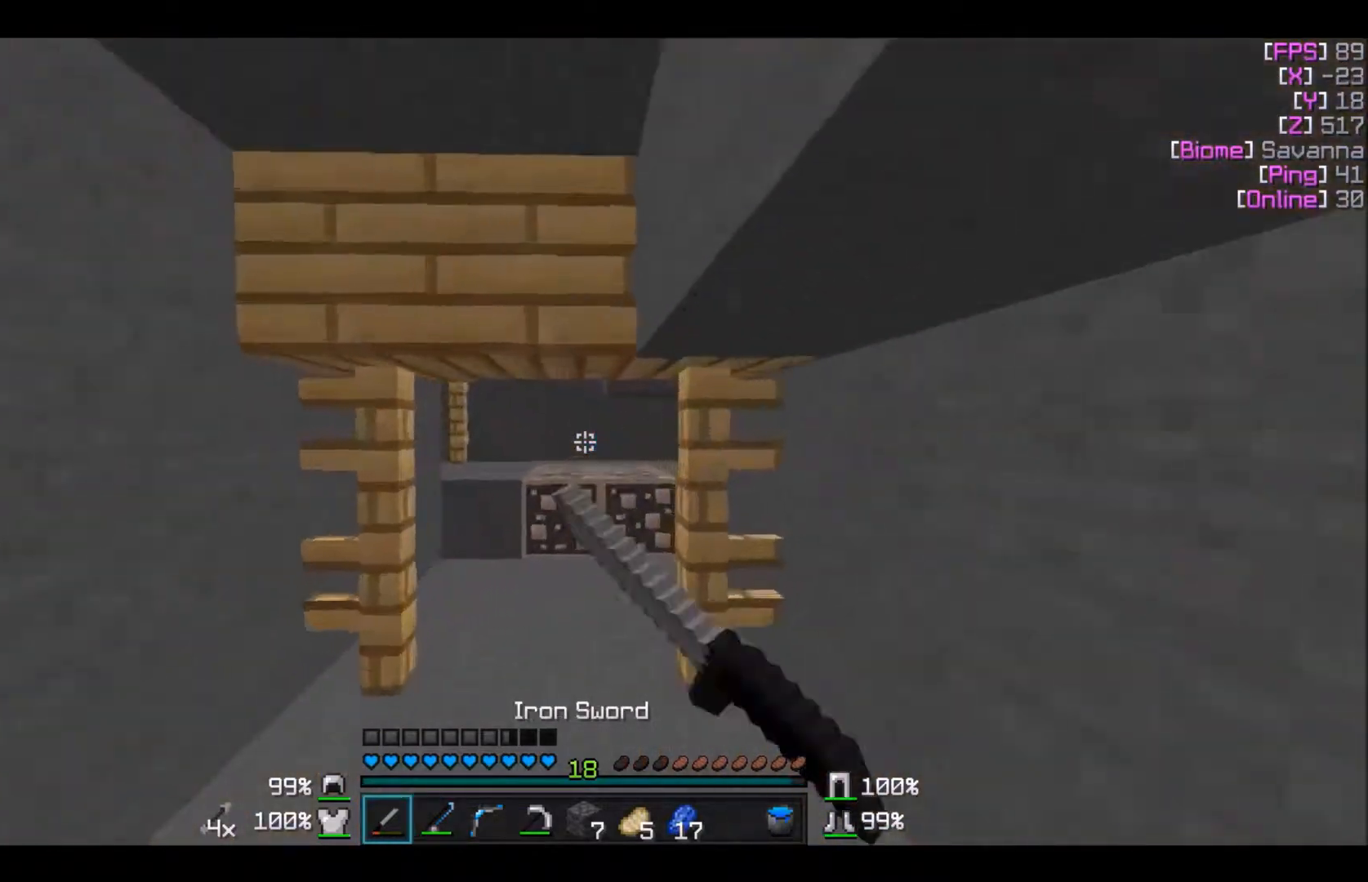
{"keys": ["w"], "mouse": ["left"], "events": [[134, "mouse_left", "up"], [334, "mouse_right", "down"], [468, "mouse_left", "down"], [468, "mouse_right", "up"]]}
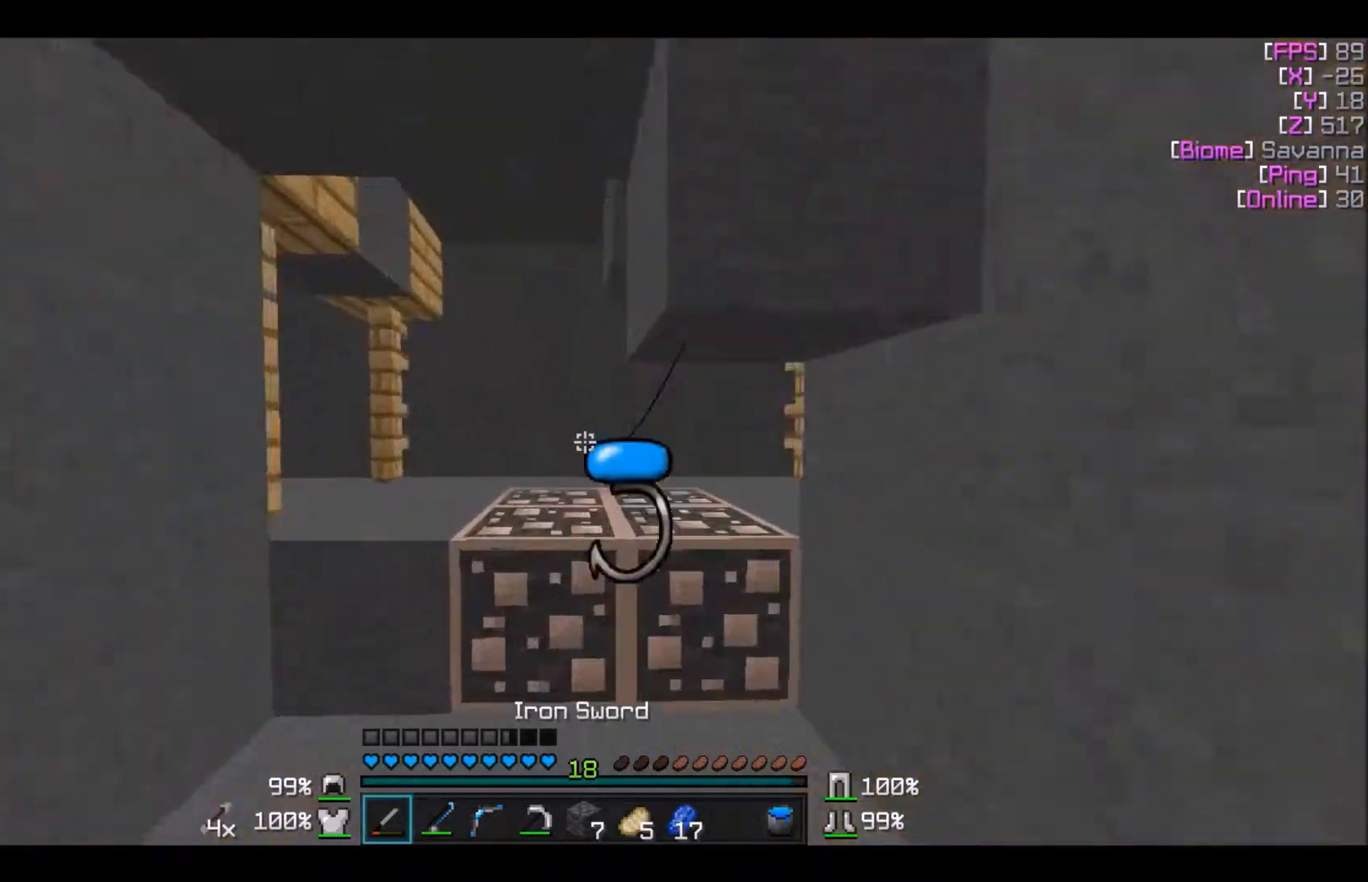
{"keys": ["a", "w"], "mouse": [], "events": [[67, "a", "down"], [233, "mouse_left", "up"], [267, "a", "up"], [467, "a", "down"]]}
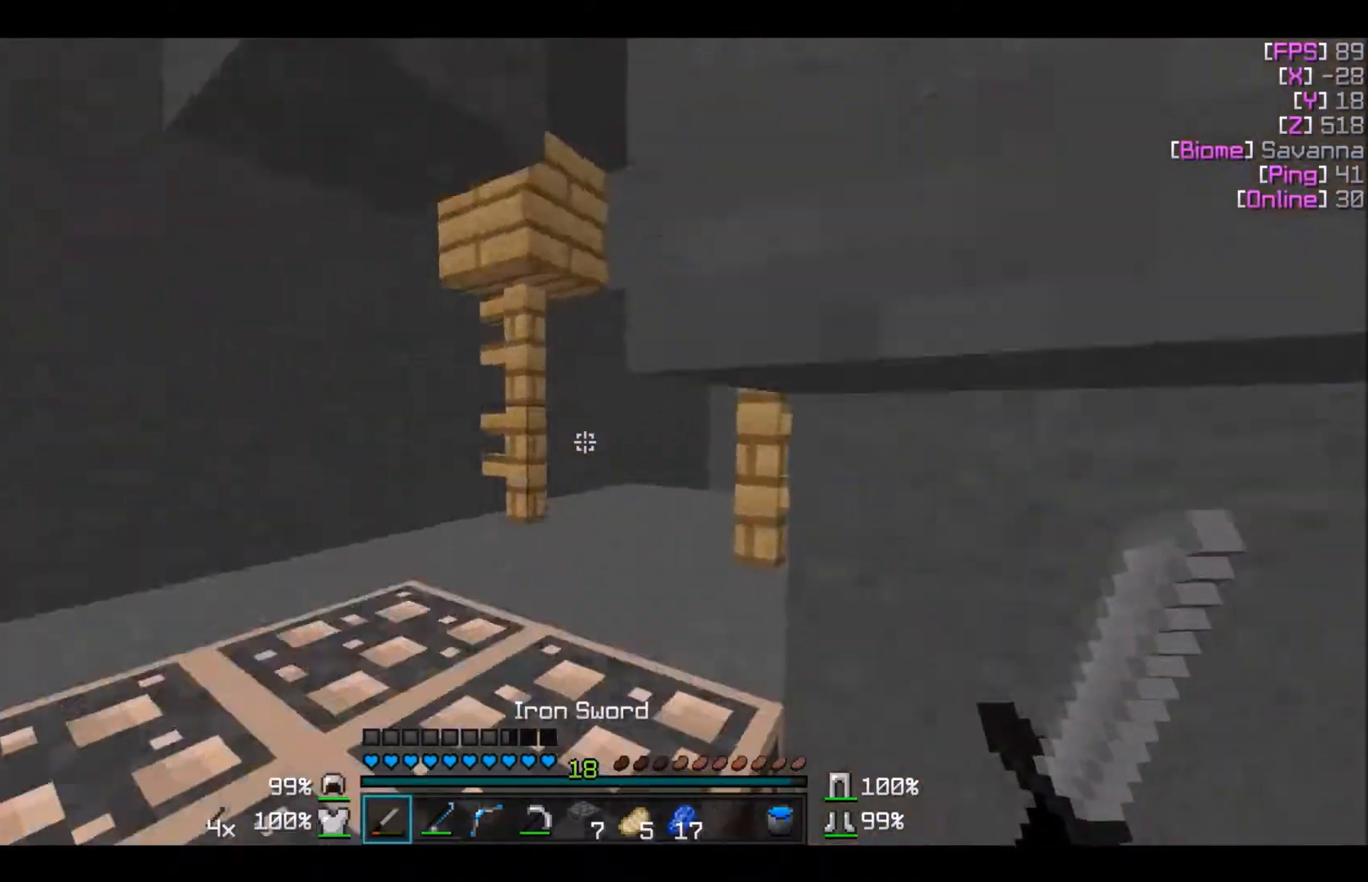
{"keys": ["w"], "mouse": [], "events": [[501, "a", "up"]]}
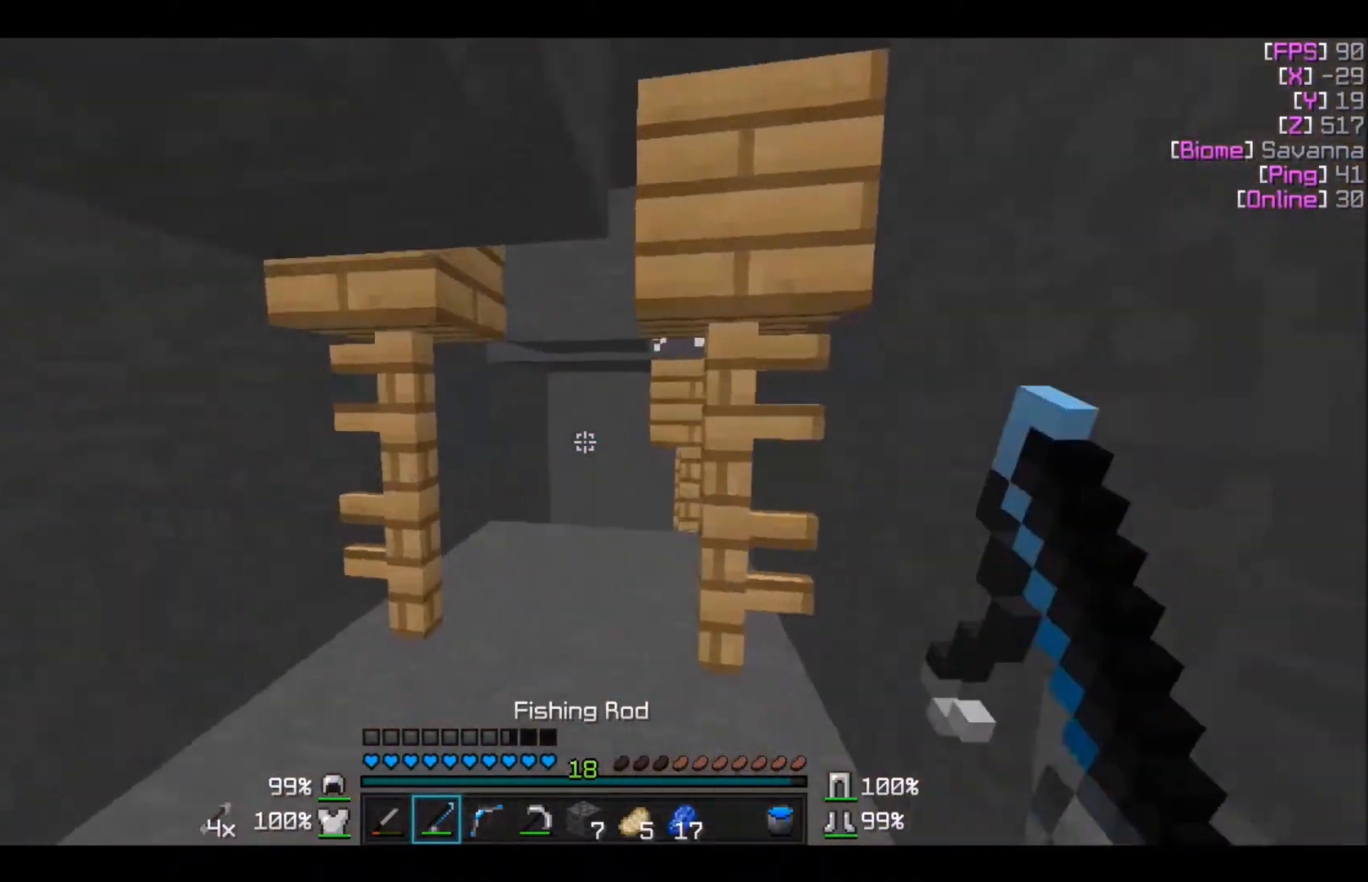
{"keys": ["w"], "mouse": ["left"], "events": [[100, "mouse_right", "down"], [200, "mouse_right", "up"], [400, "mouse_left", "down"]]}
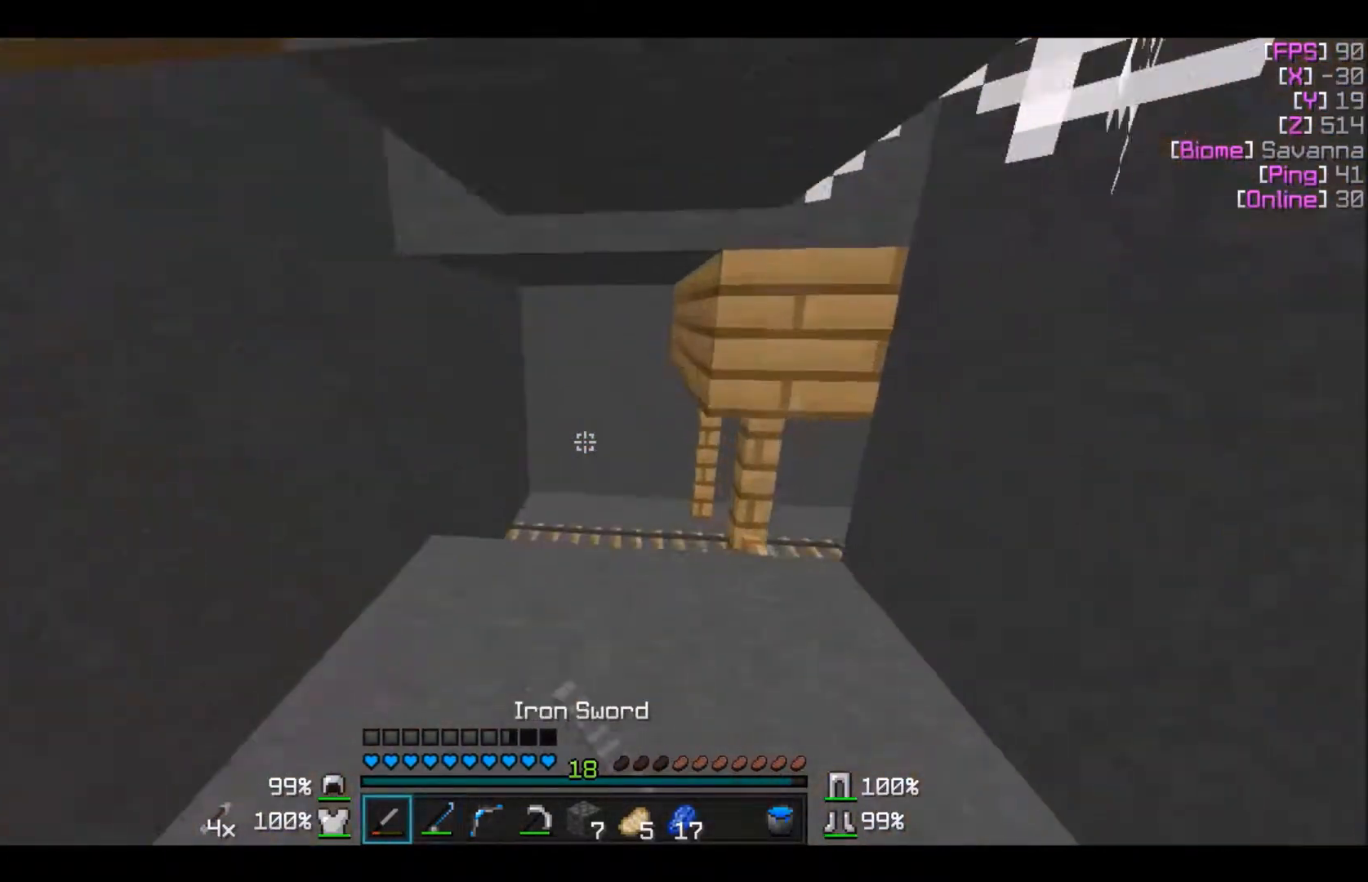
{"keys": ["a", "w"], "mouse": [], "events": [[34, "a", "down"], [100, "mouse_left", "up"]]}
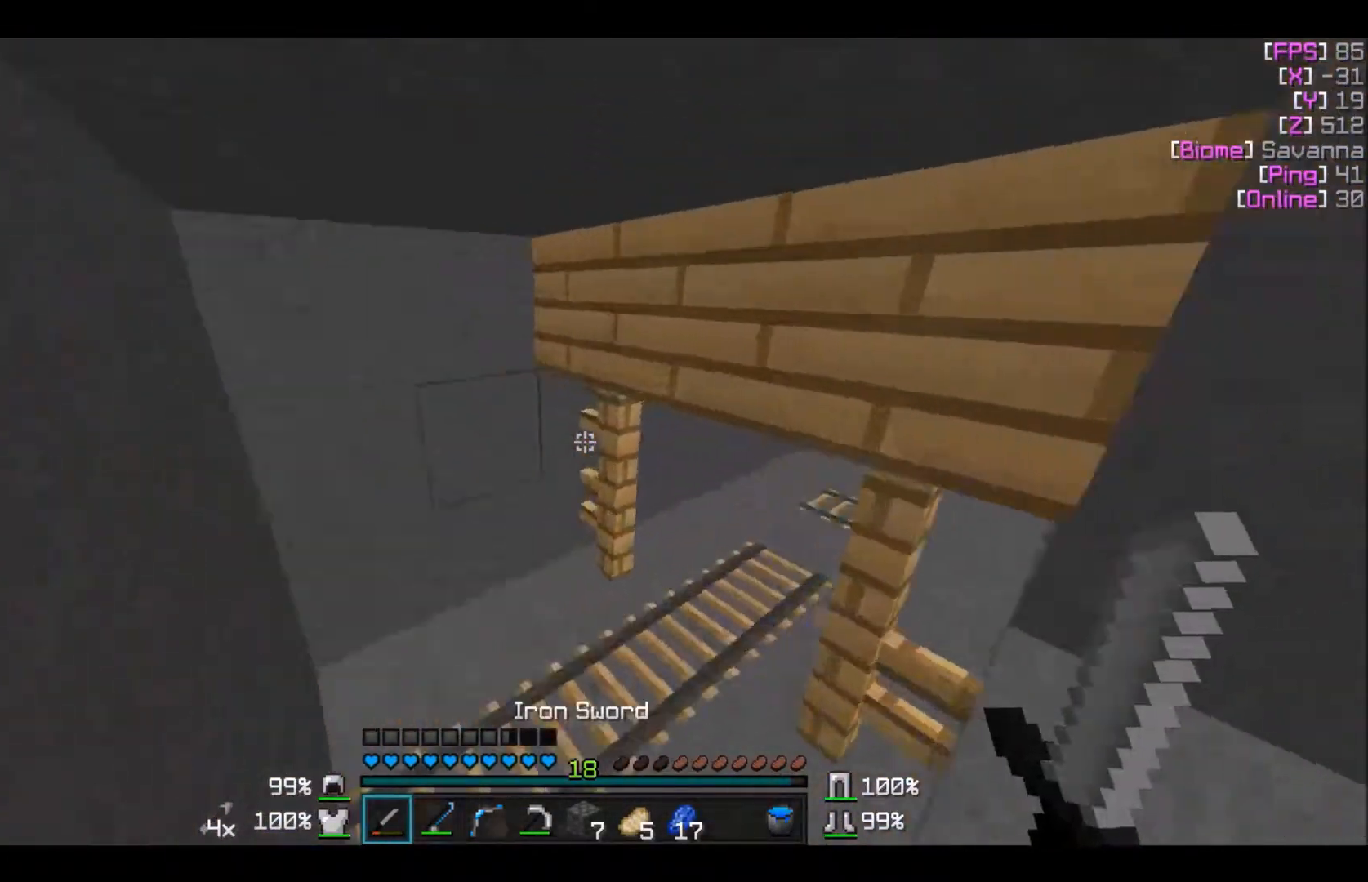
{"keys": [], "mouse": [], "events": [[167, "a", "up"], [233, "w", "up"], [334, "mouse_right", "down"], [500, "mouse_right", "up"]]}
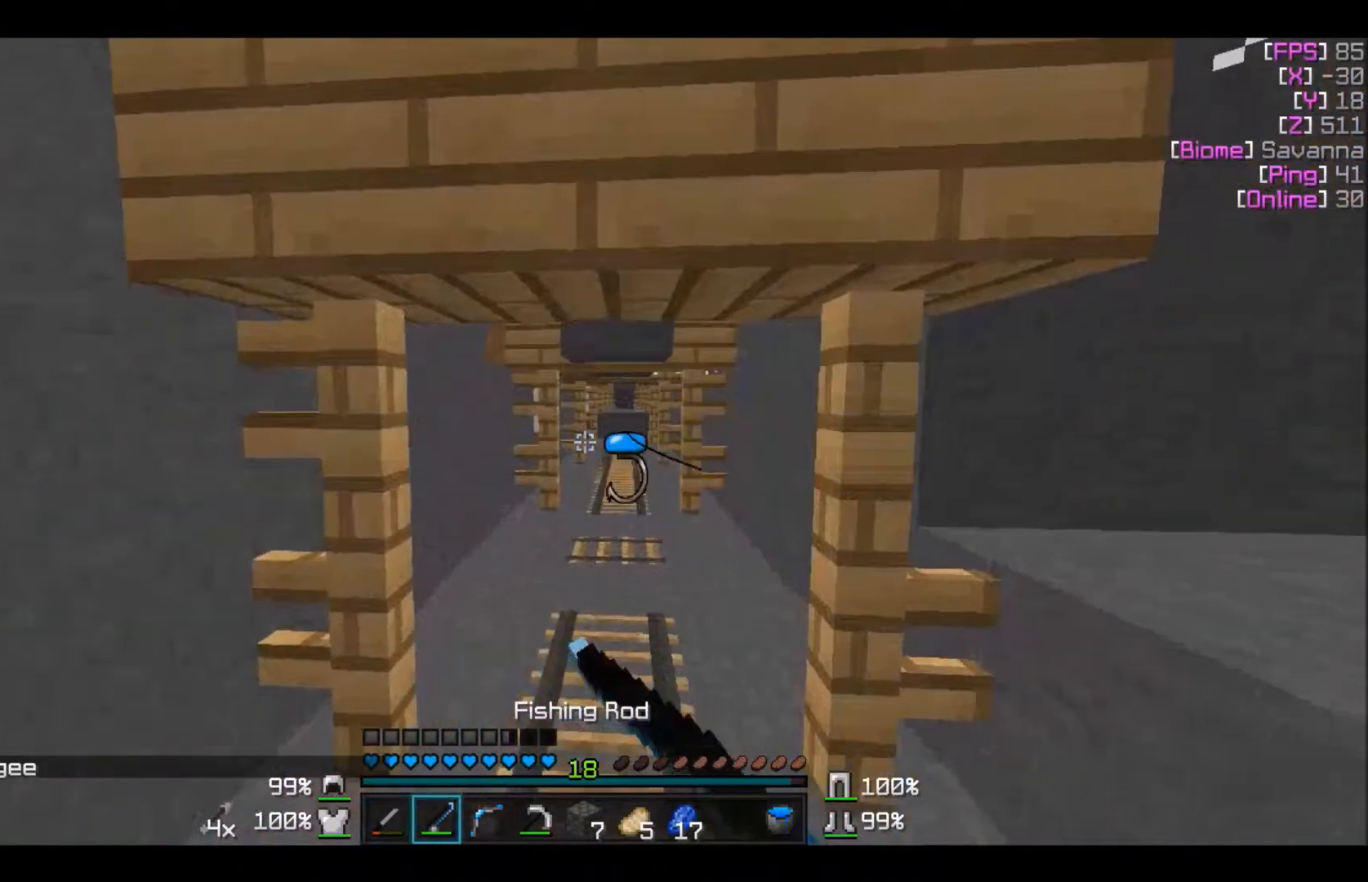
{"keys": ["d", "w"], "mouse": [], "events": [[434, "w", "down"], [501, "d", "down"]]}
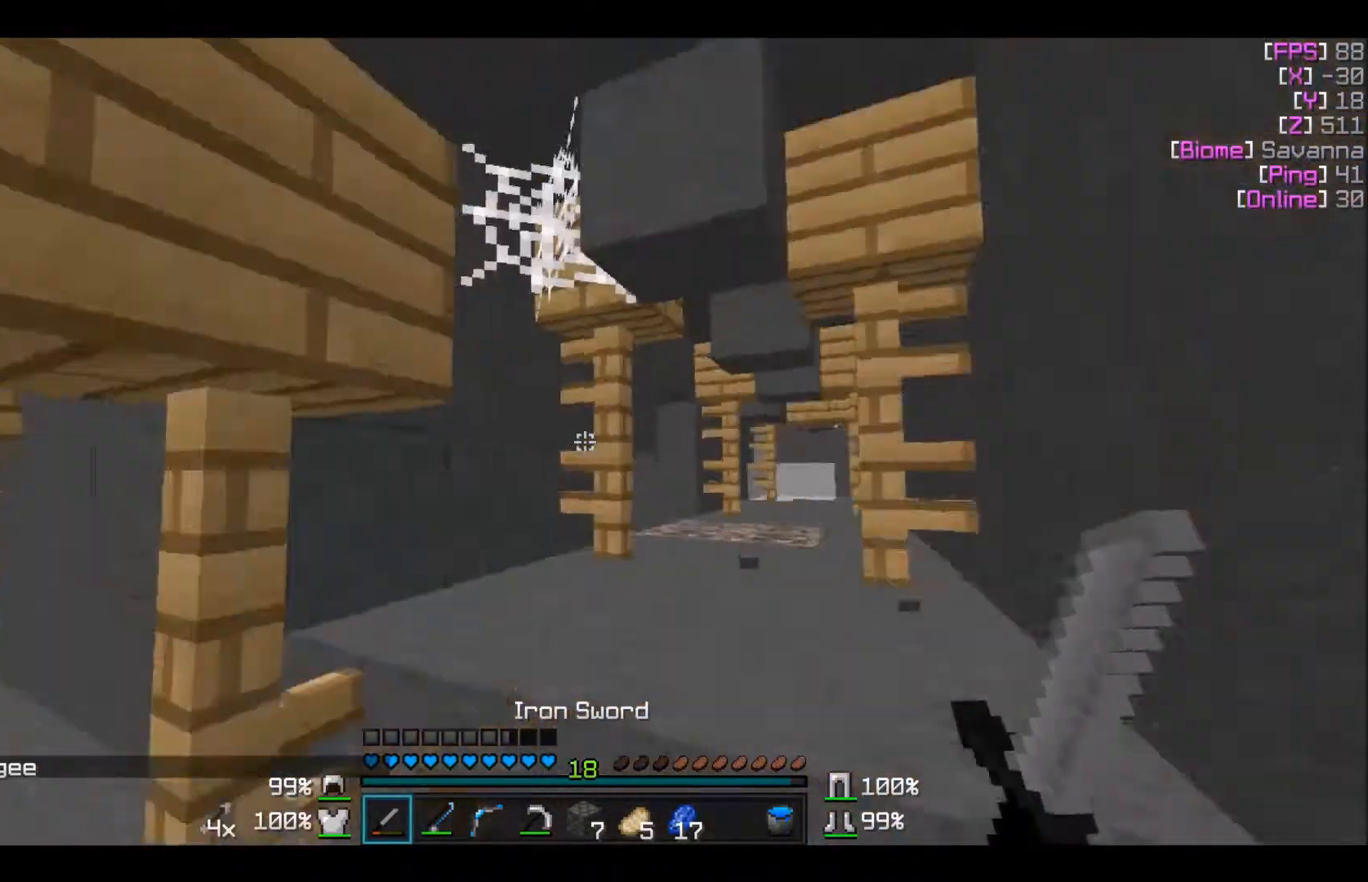
{"keys": ["d", "w"], "mouse": ["left"], "events": [[33, "d", "up"], [334, "mouse_left", "down"], [500, "d", "down"]]}
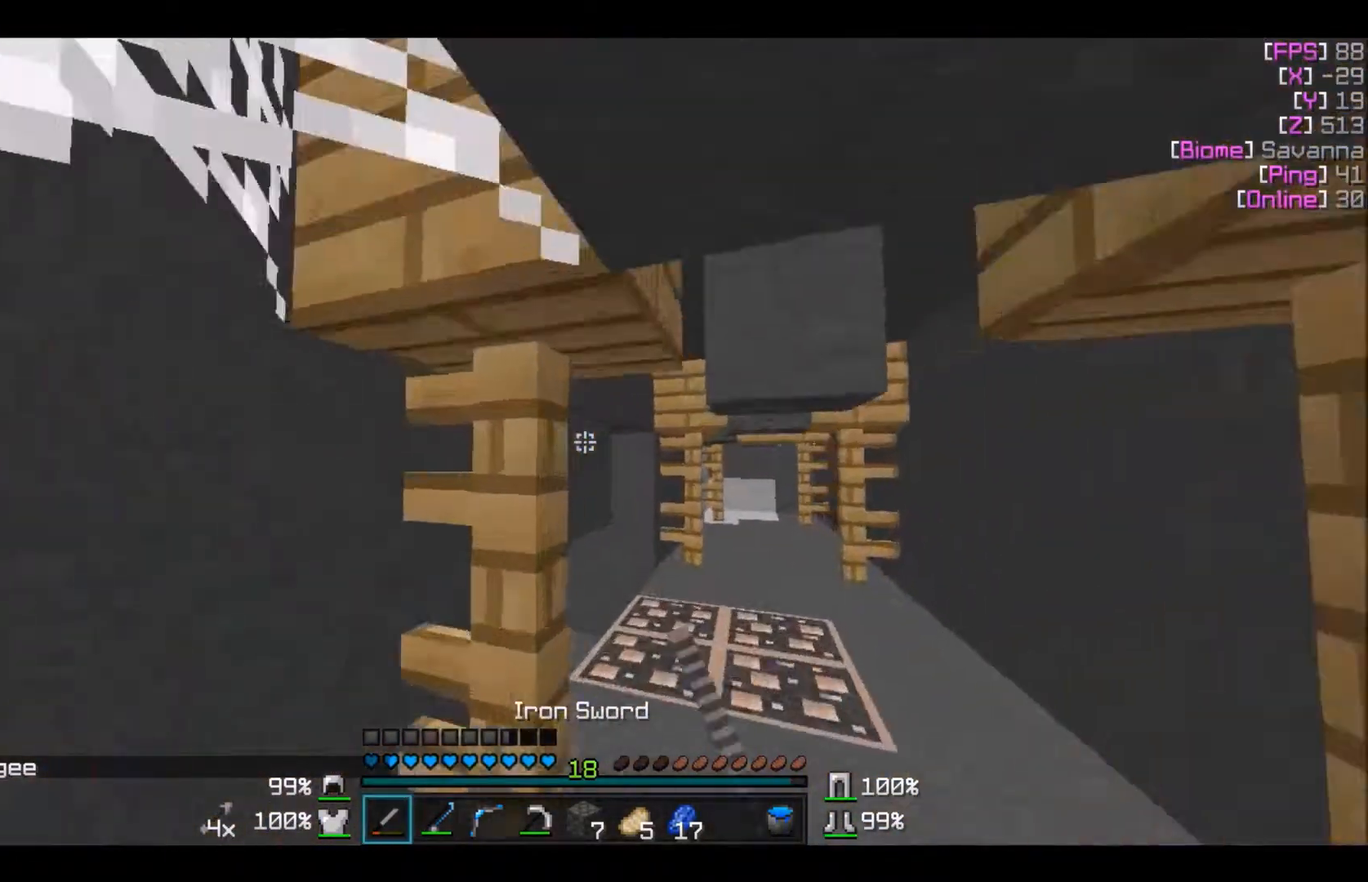
{"keys": ["w"], "mouse": [], "events": [[134, "mouse_left", "up"], [367, "d", "up"]]}
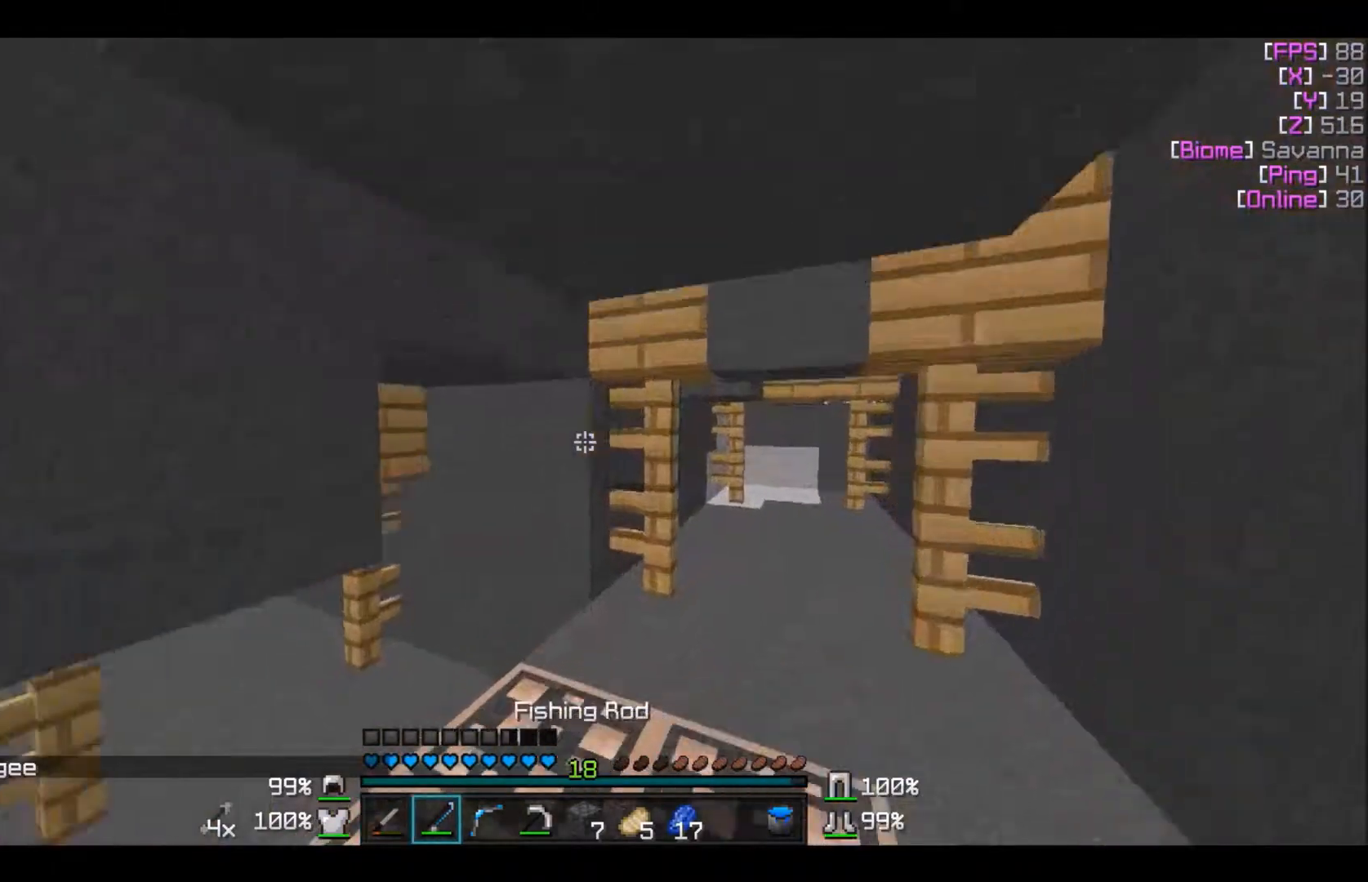
{"keys": ["w"], "mouse": [], "events": [[100, "mouse_right", "down"], [167, "mouse_left", "down"], [200, "mouse_right", "up"], [467, "mouse_left", "up"]]}
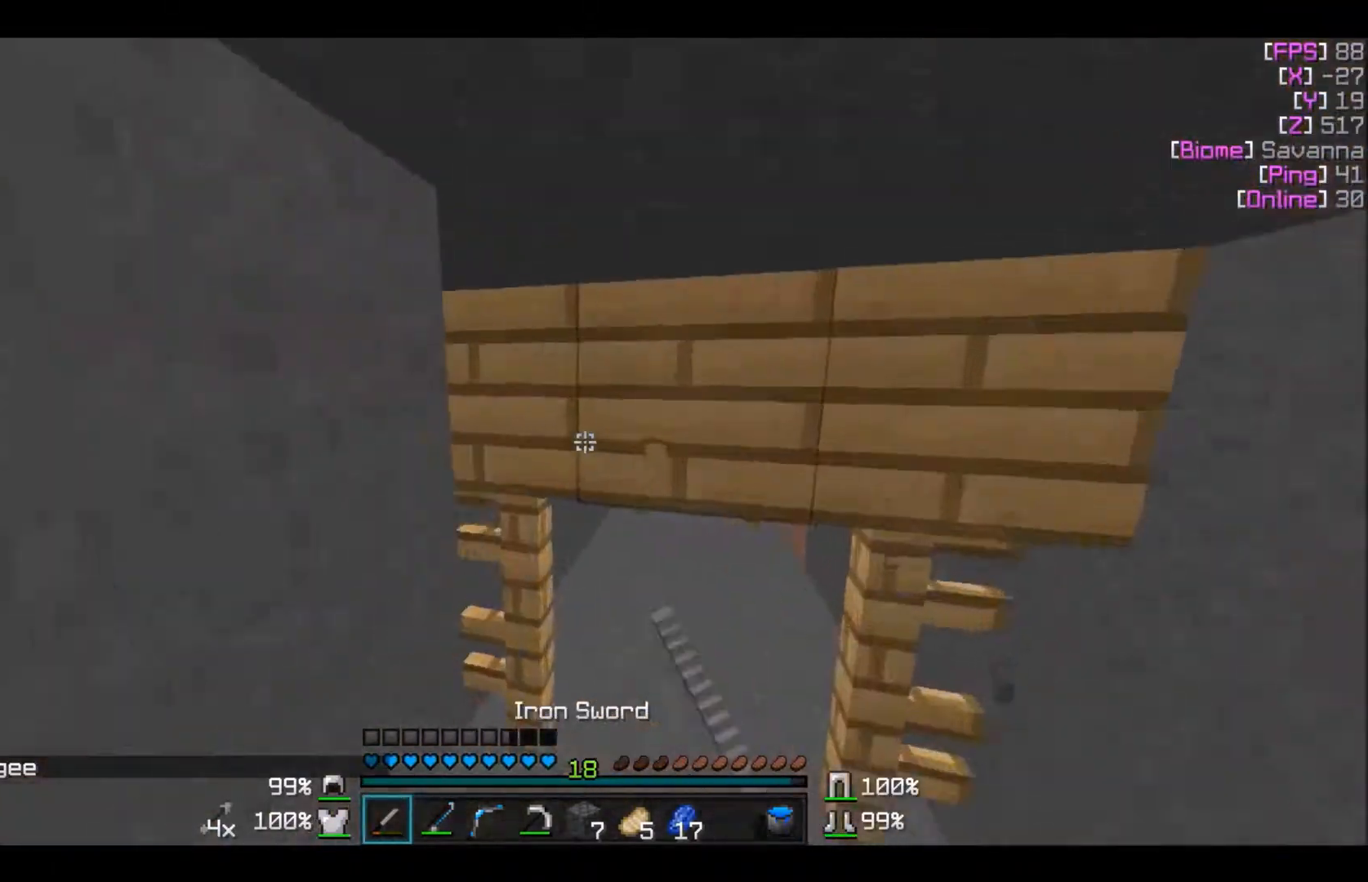
{"keys": ["w"], "mouse": ["left"], "events": [[334, "d", "down"], [401, "mouse_left", "down"], [401, "mouse_right", "down"], [434, "d", "up"], [434, "mouse_right", "up"]]}
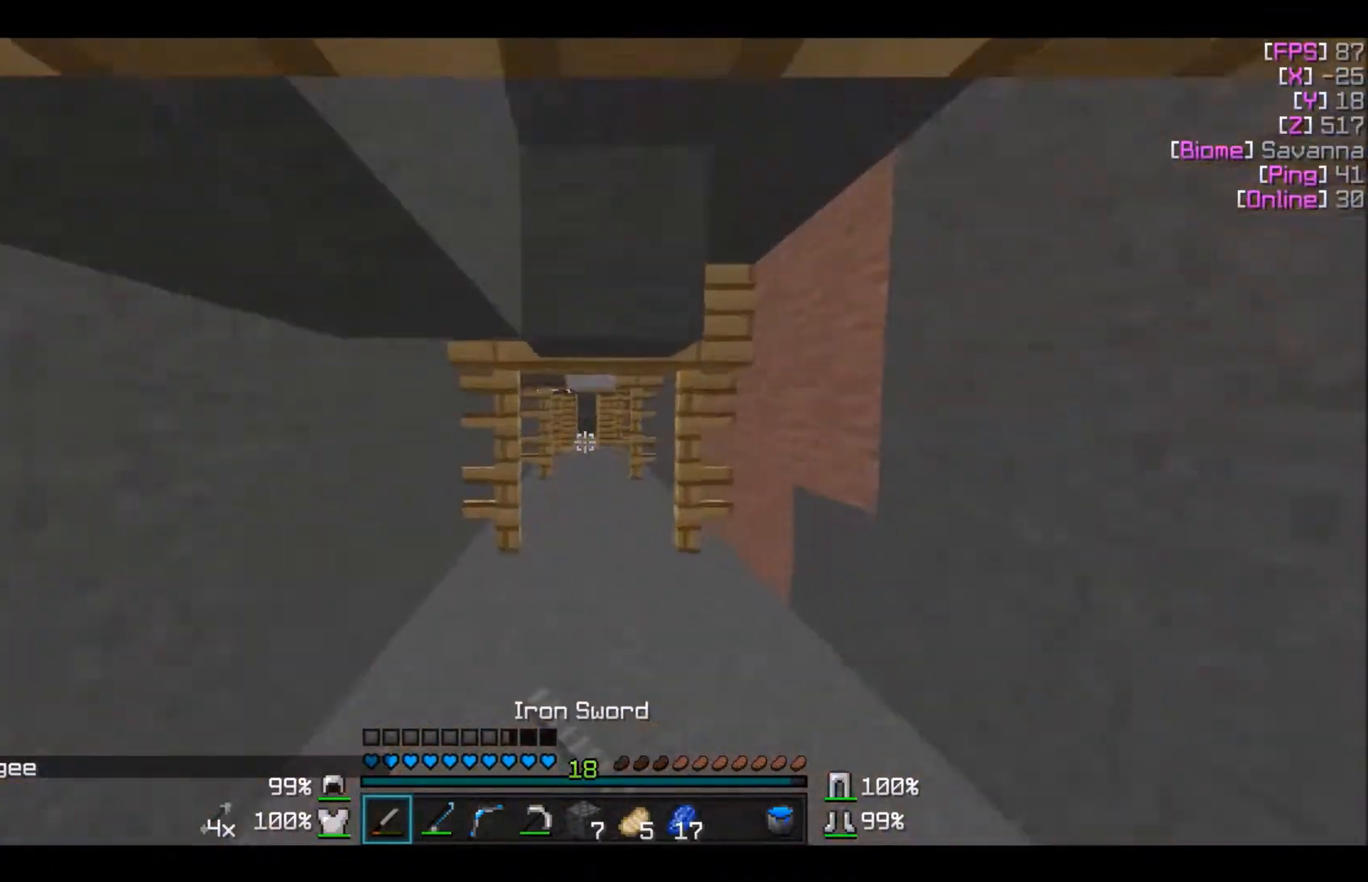
{"keys": ["w"], "mouse": [], "events": [[100, "mouse_left", "up"]]}
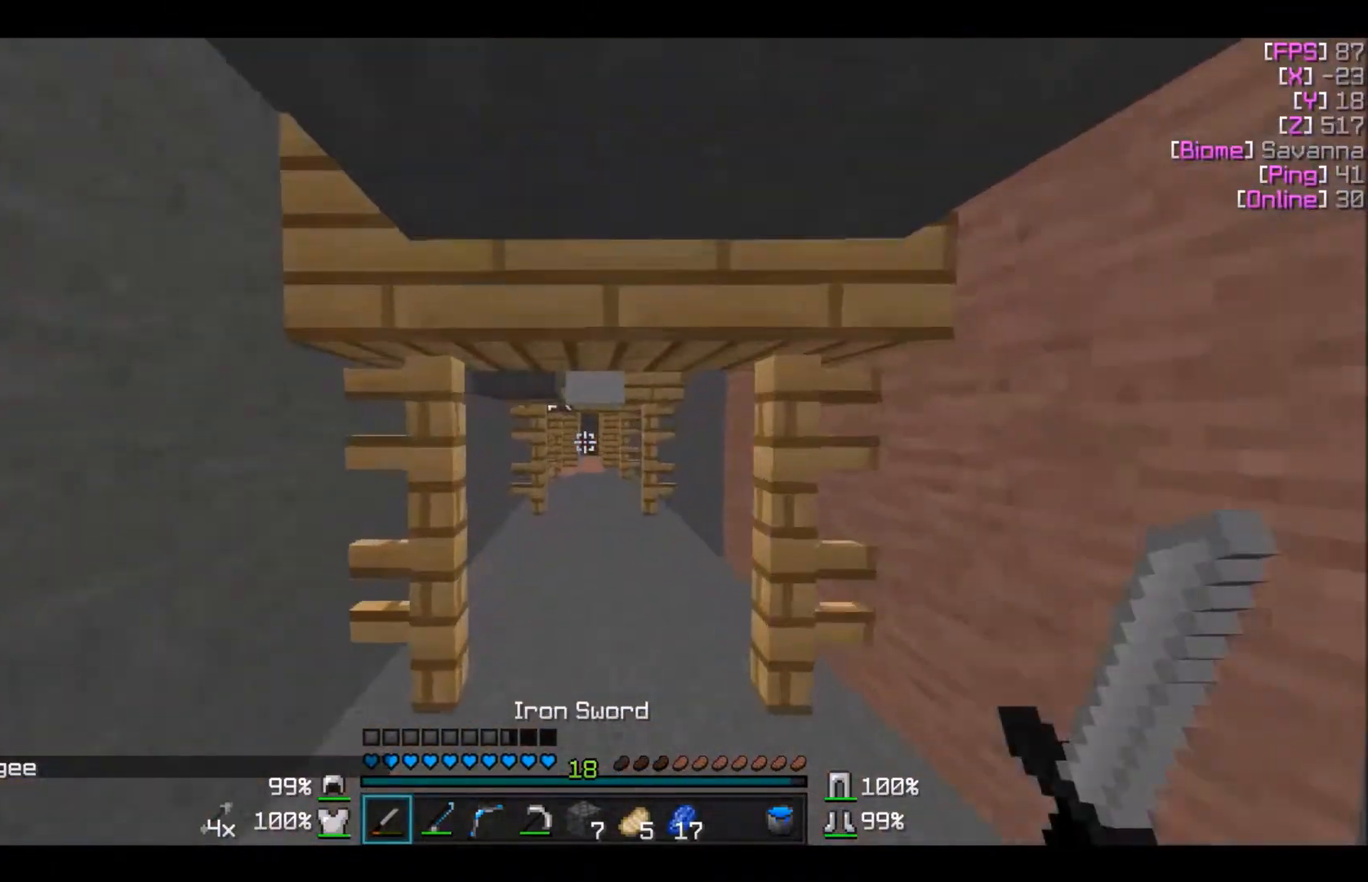
{"keys": ["w"], "mouse": [], "events": []}